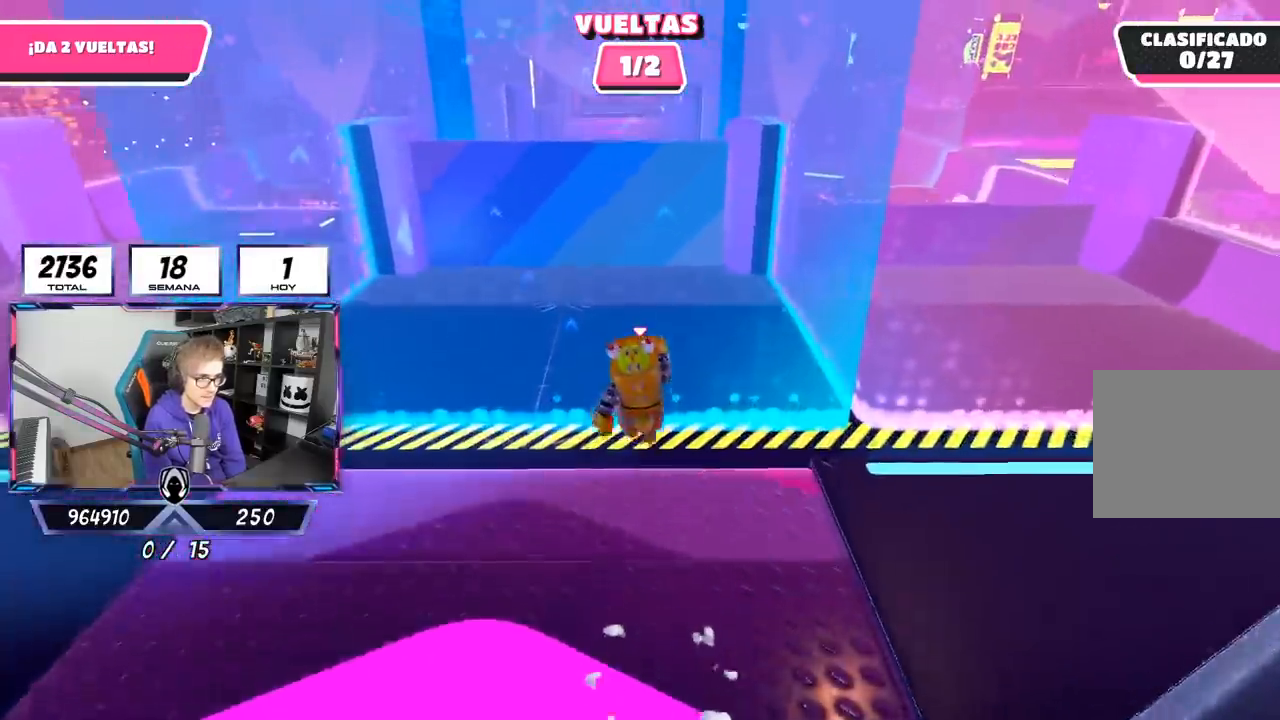
Gameplay with a controller (PlayStation layout); each line is a JSON object with the inputs held at the frame after it. "events" lists button and stick changes between this image and that frame as [ms after this image, input, new state], when the widget could be followed in between. Not read: R1.
{"buttons": [], "left_stick": "up", "right_stick": "center", "events": [[50, "right_stick", "down"], [283, "right_stick", "center"]]}
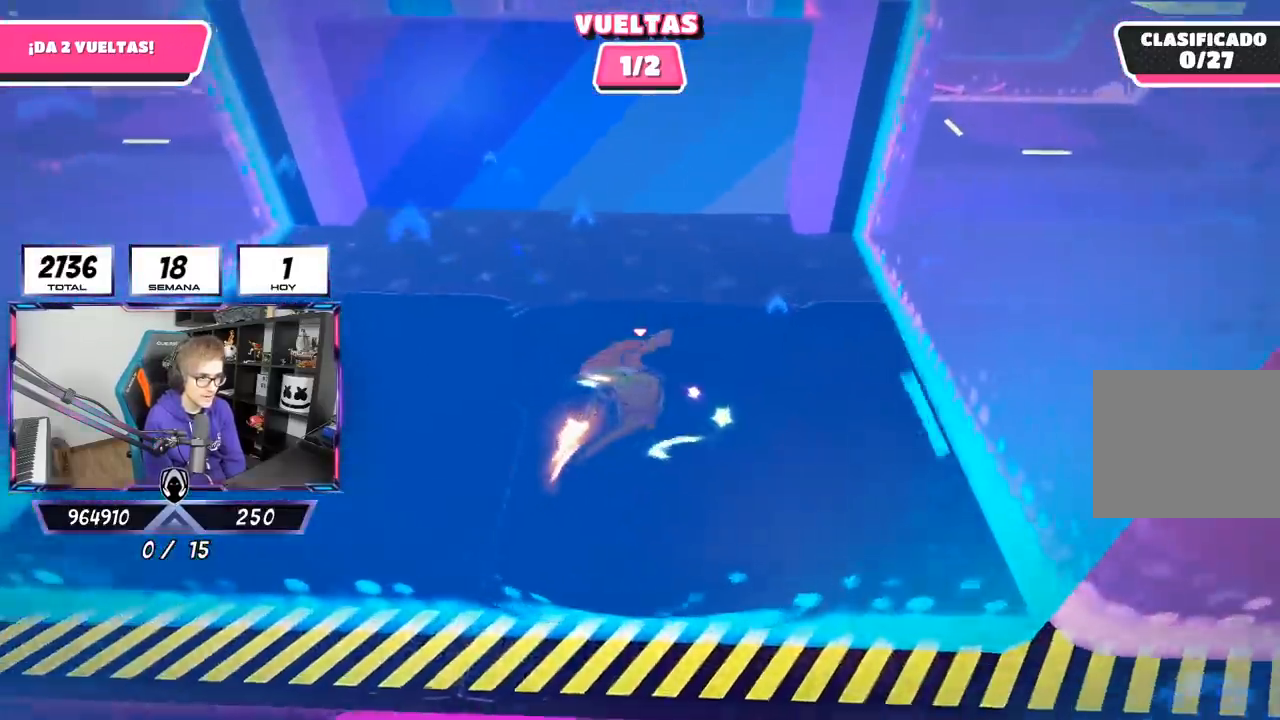
{"buttons": ["CROSS"], "left_stick": "up", "right_stick": "center", "events": [[233, "CROSS", "down"]]}
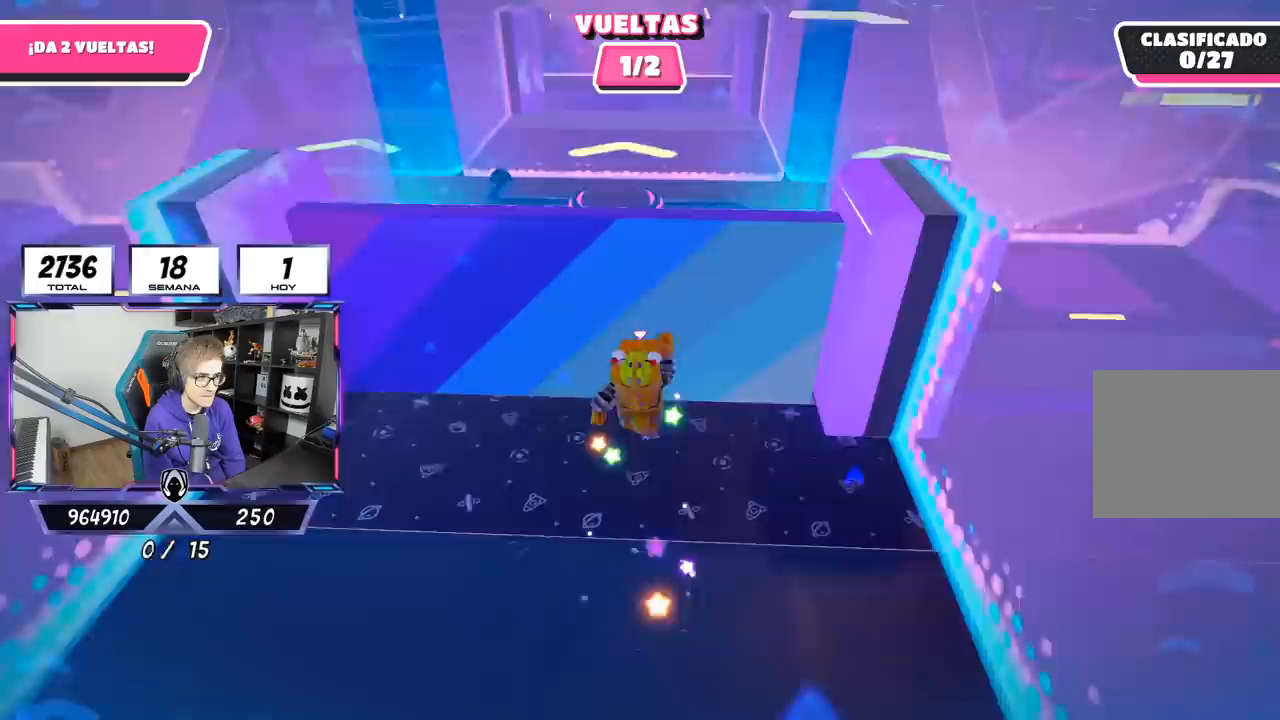
{"buttons": [], "left_stick": "up", "right_stick": "center", "events": [[317, "CROSS", "up"]]}
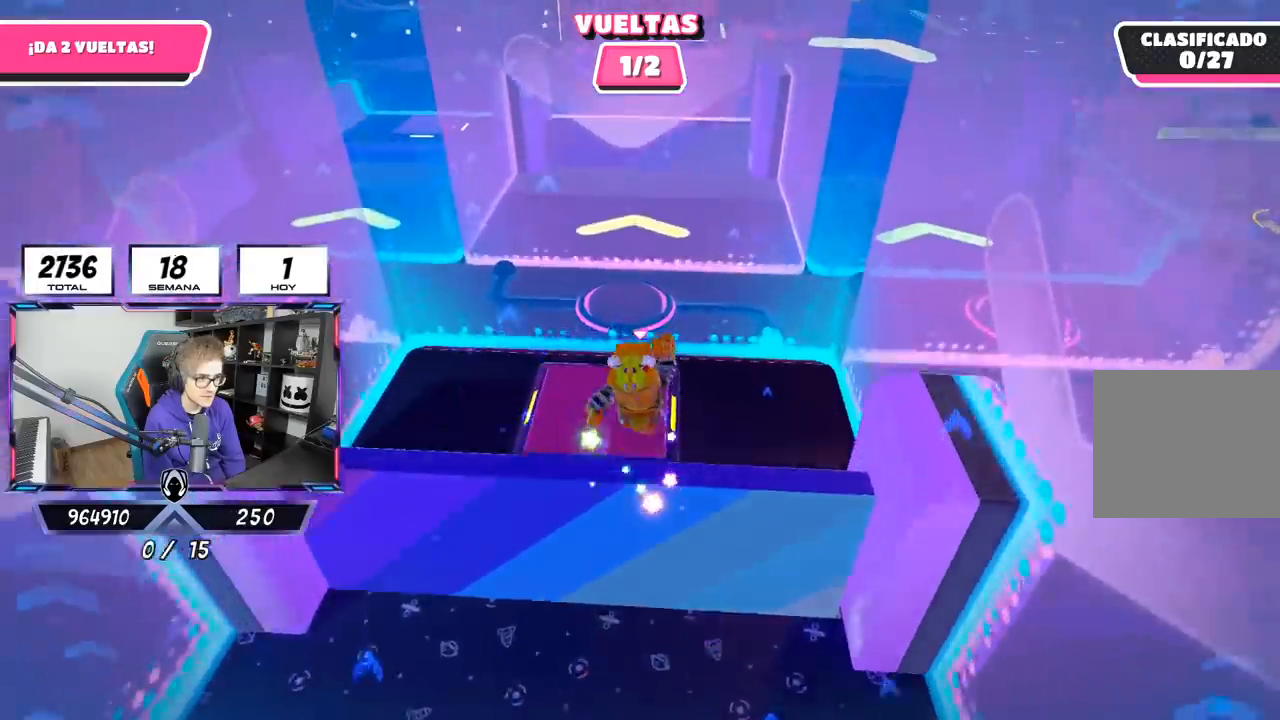
{"buttons": [], "left_stick": "up-right", "right_stick": "center", "events": [[283, "left_stick", "up-right"]]}
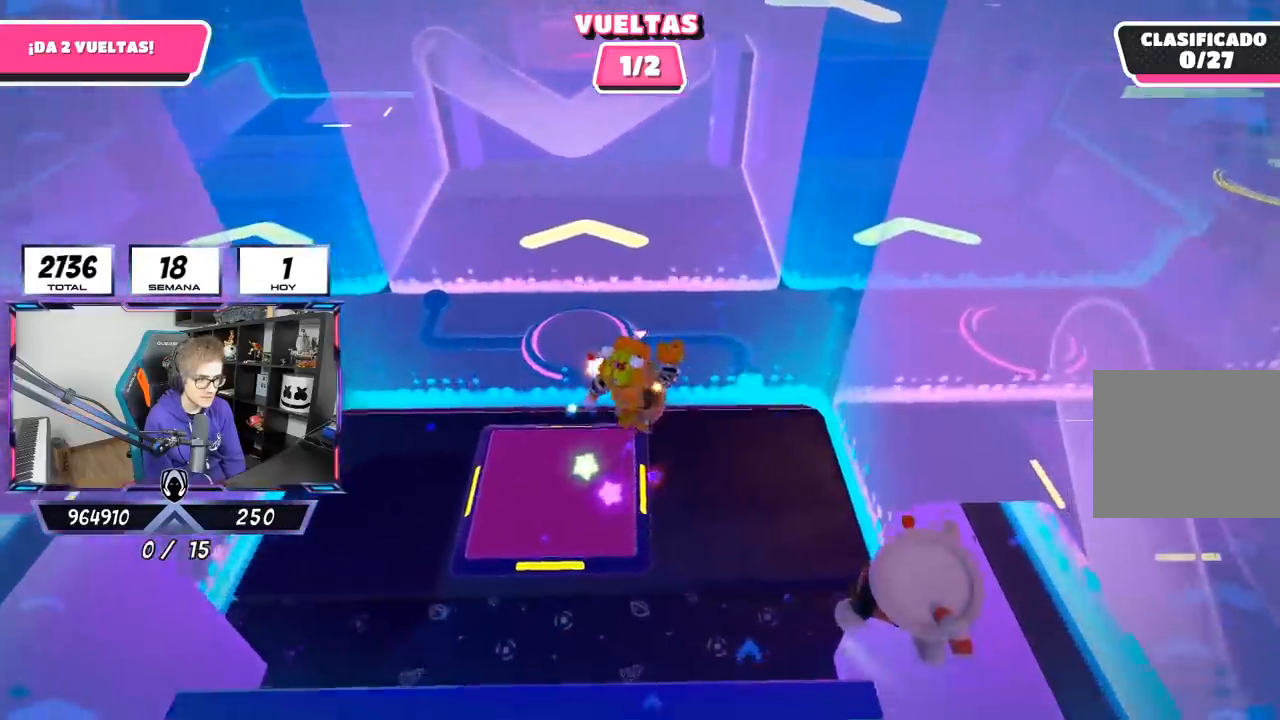
{"buttons": [], "left_stick": "up", "right_stick": "center", "events": [[183, "left_stick", "up"], [183, "right_stick", "down-left"], [483, "right_stick", "center"]]}
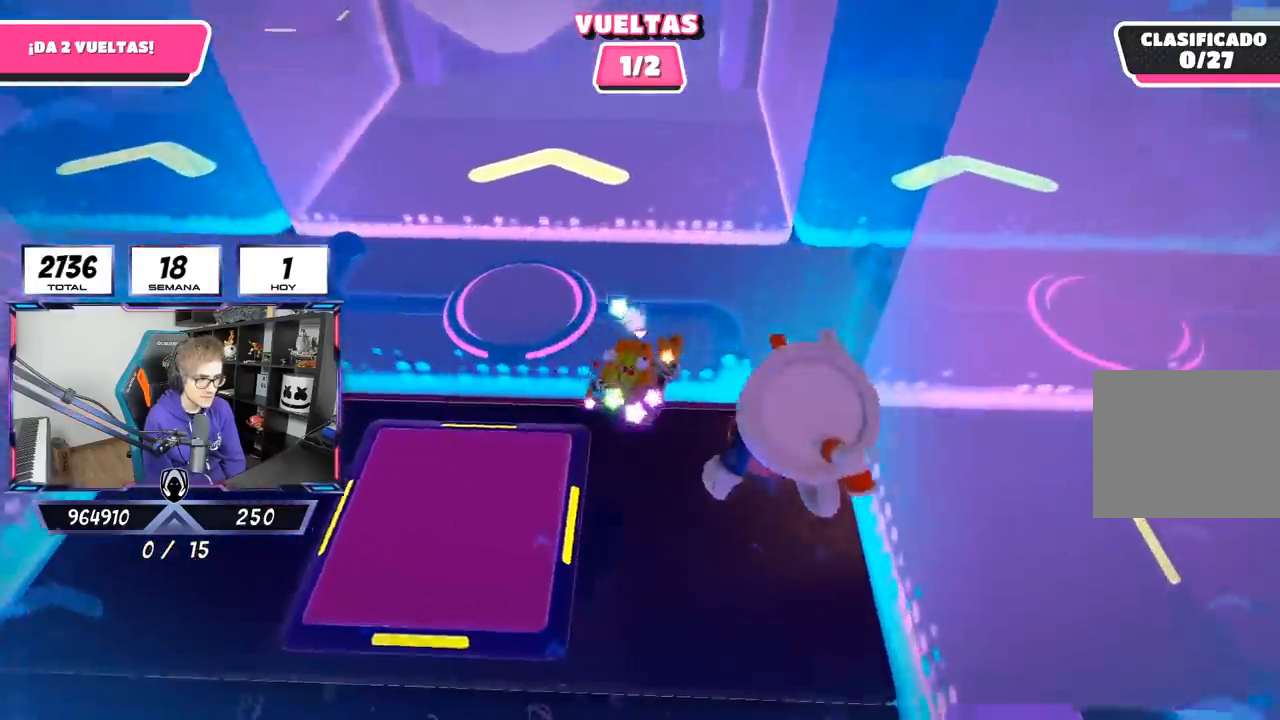
{"buttons": ["CROSS"], "left_stick": "left", "right_stick": "center", "events": [[467, "CROSS", "down"], [467, "left_stick", "left"]]}
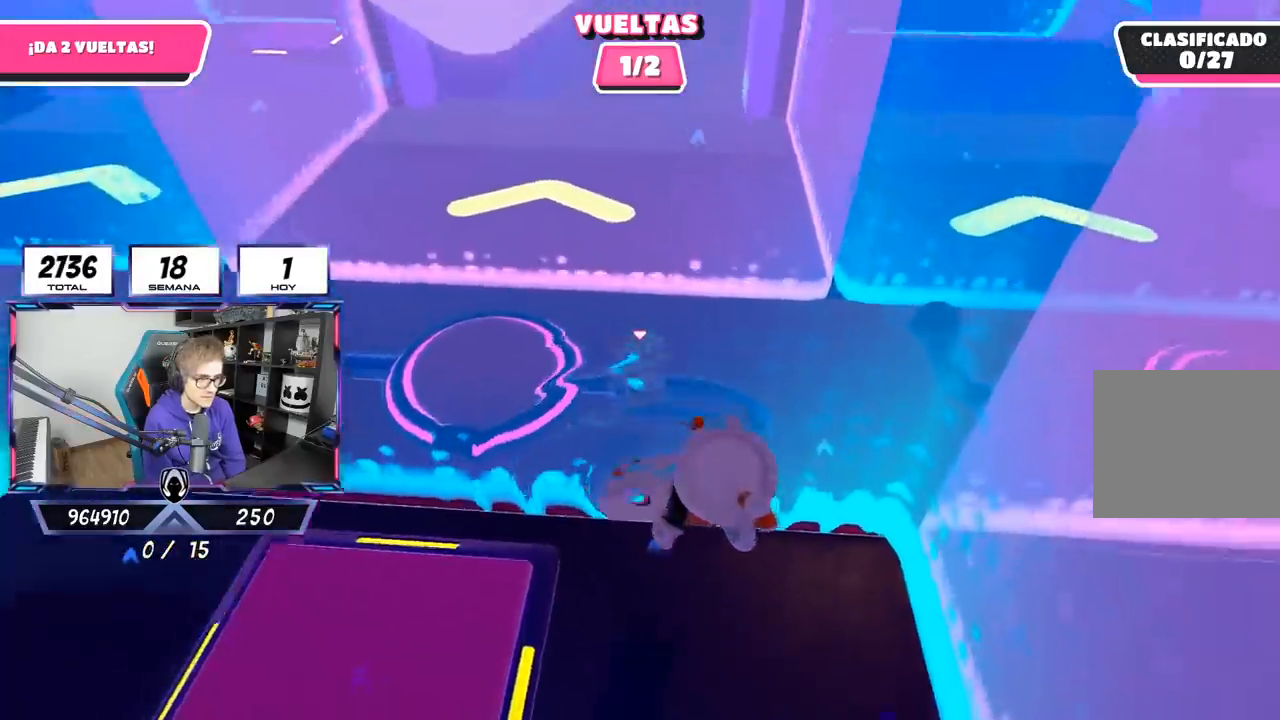
{"buttons": [], "left_stick": "up", "right_stick": "down", "events": [[100, "CROSS", "up"], [200, "right_stick", "down"], [383, "left_stick", "up"]]}
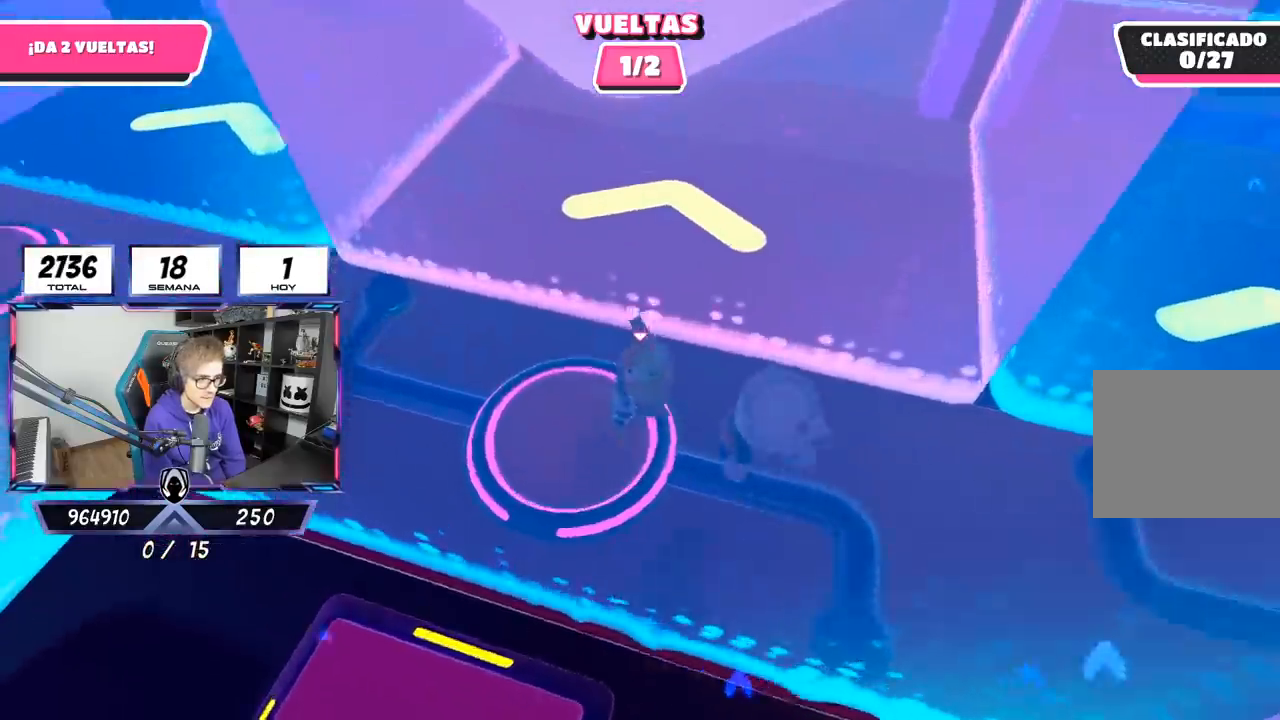
{"buttons": [], "left_stick": "up", "right_stick": "up", "events": [[300, "right_stick", "center"], [367, "right_stick", "up"]]}
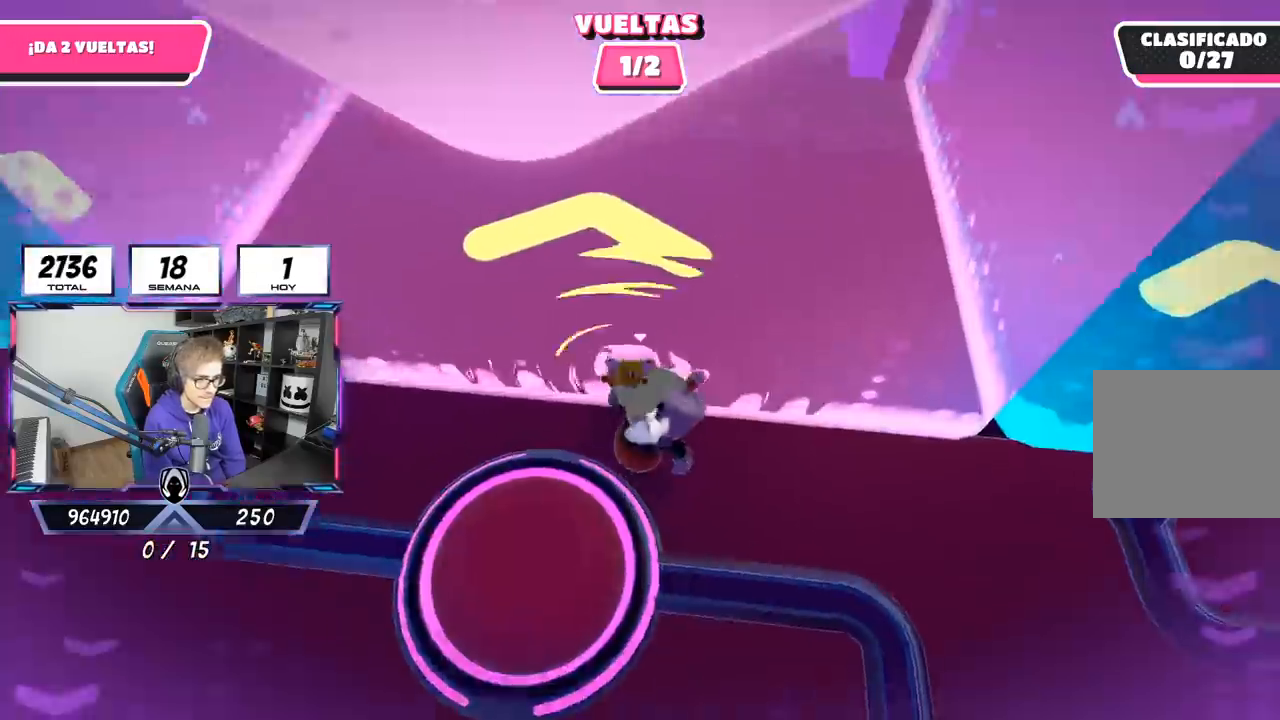
{"buttons": [], "left_stick": "up", "right_stick": "up", "events": []}
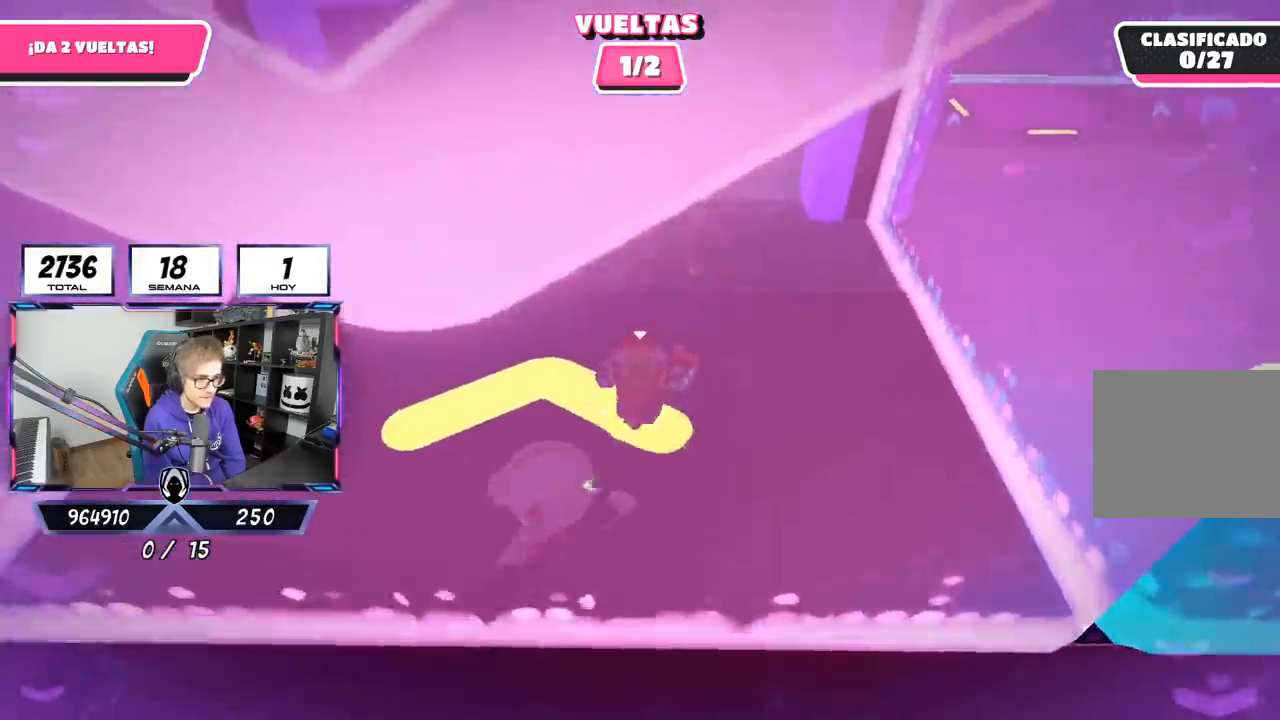
{"buttons": [], "left_stick": "up-right", "right_stick": "left", "events": [[67, "left_stick", "up-right"], [167, "right_stick", "up-left"], [367, "right_stick", "left"]]}
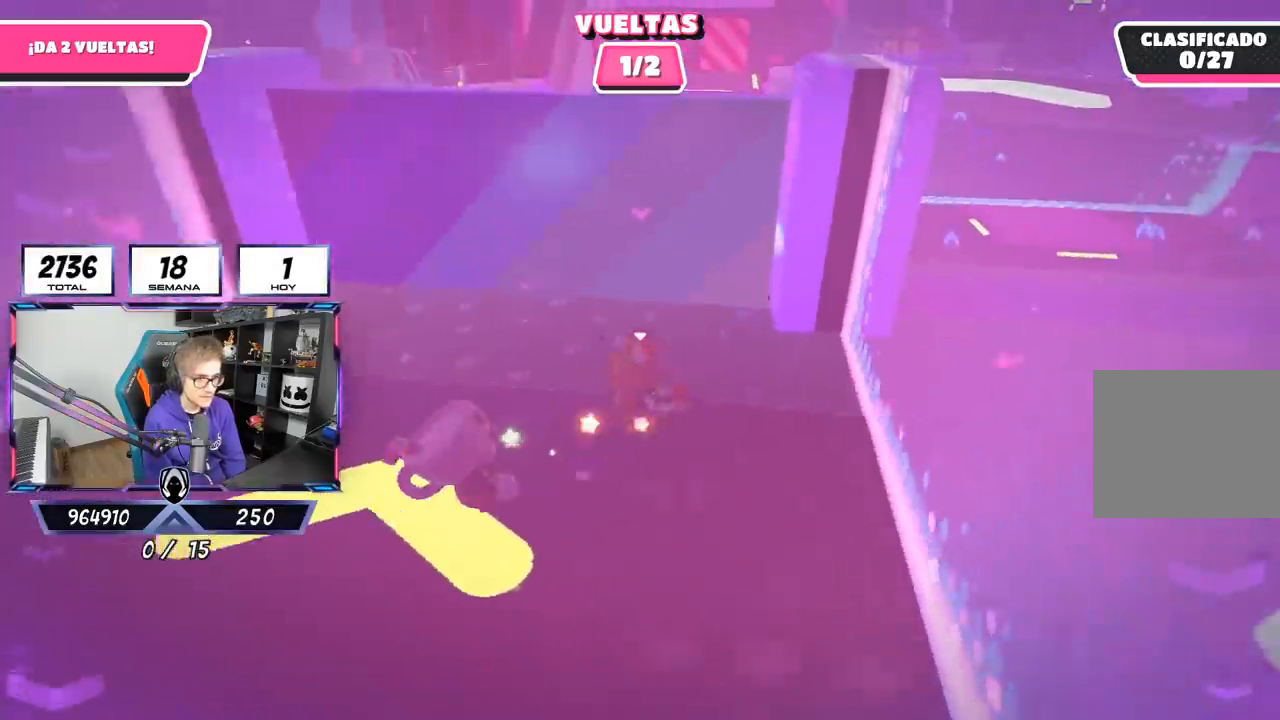
{"buttons": [], "left_stick": "left", "right_stick": "center", "events": [[200, "left_stick", "up"], [300, "right_stick", "center"], [350, "left_stick", "up-left"], [450, "left_stick", "left"]]}
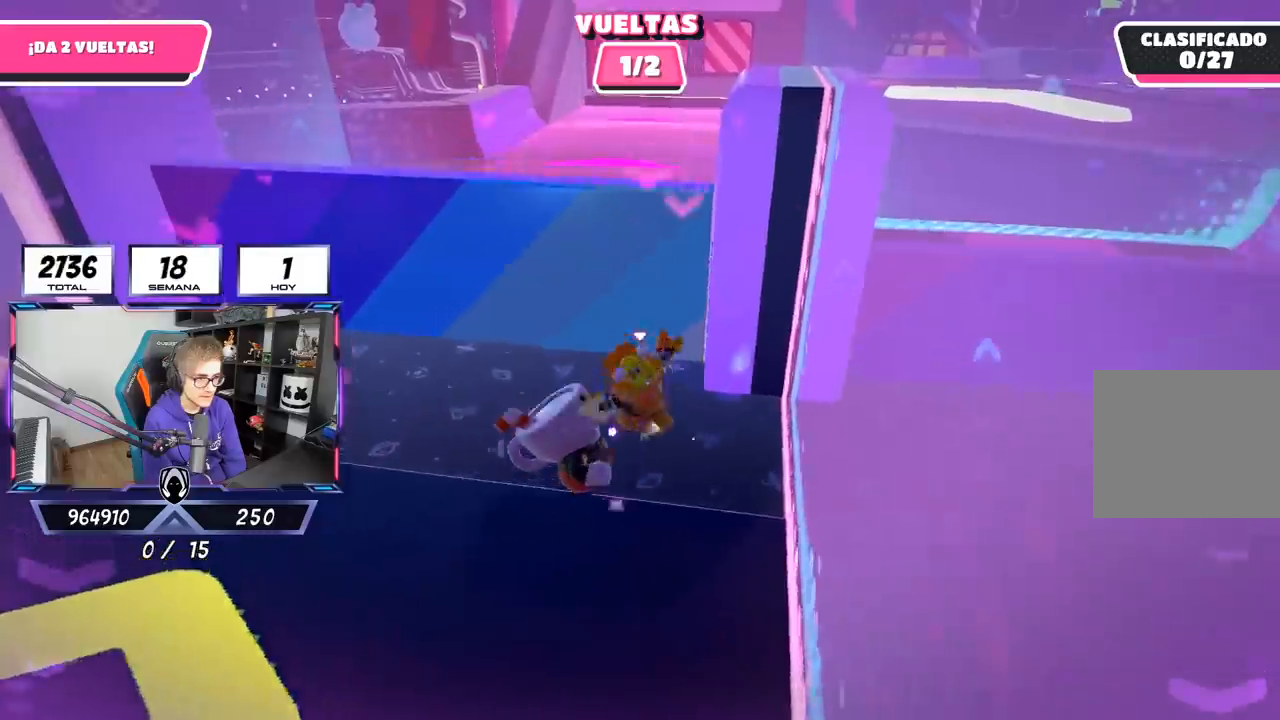
{"buttons": [], "left_stick": "up", "right_stick": "down-right", "events": [[300, "right_stick", "down-right"], [450, "left_stick", "up"]]}
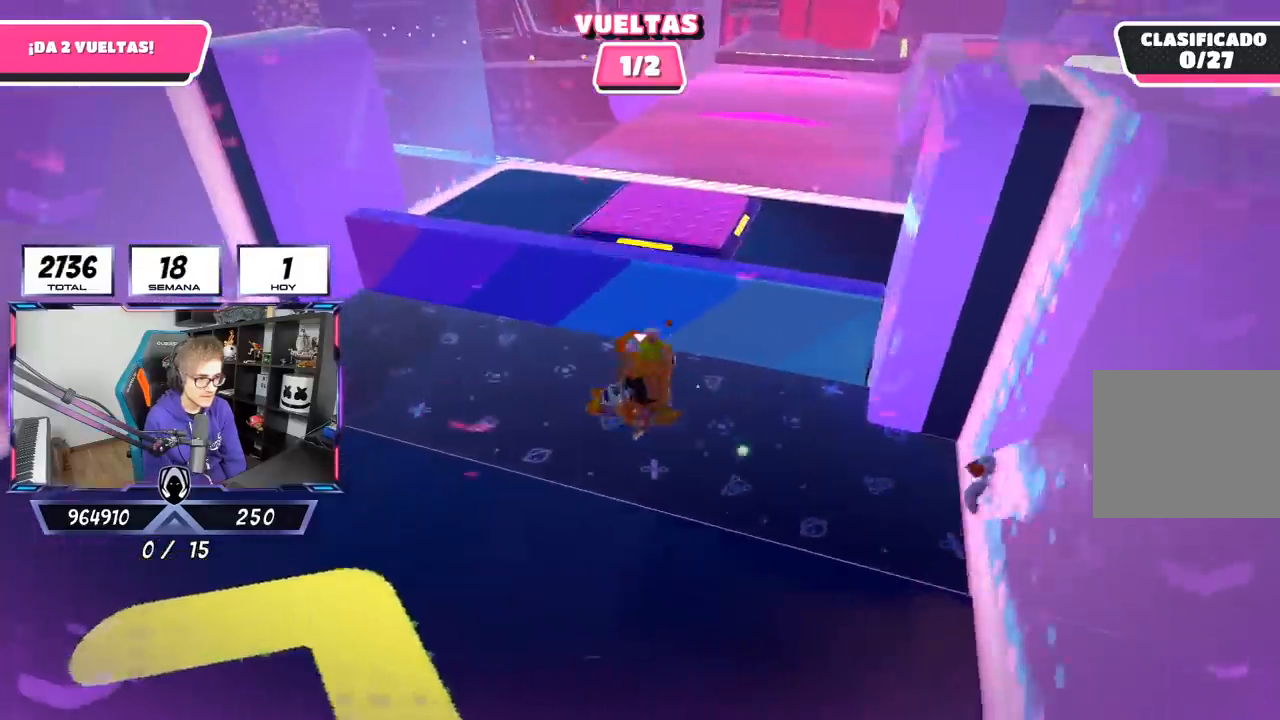
{"buttons": ["CROSS"], "left_stick": "up-right", "right_stick": "center", "events": [[33, "left_stick", "up-right"], [33, "right_stick", "center"], [267, "CROSS", "down"]]}
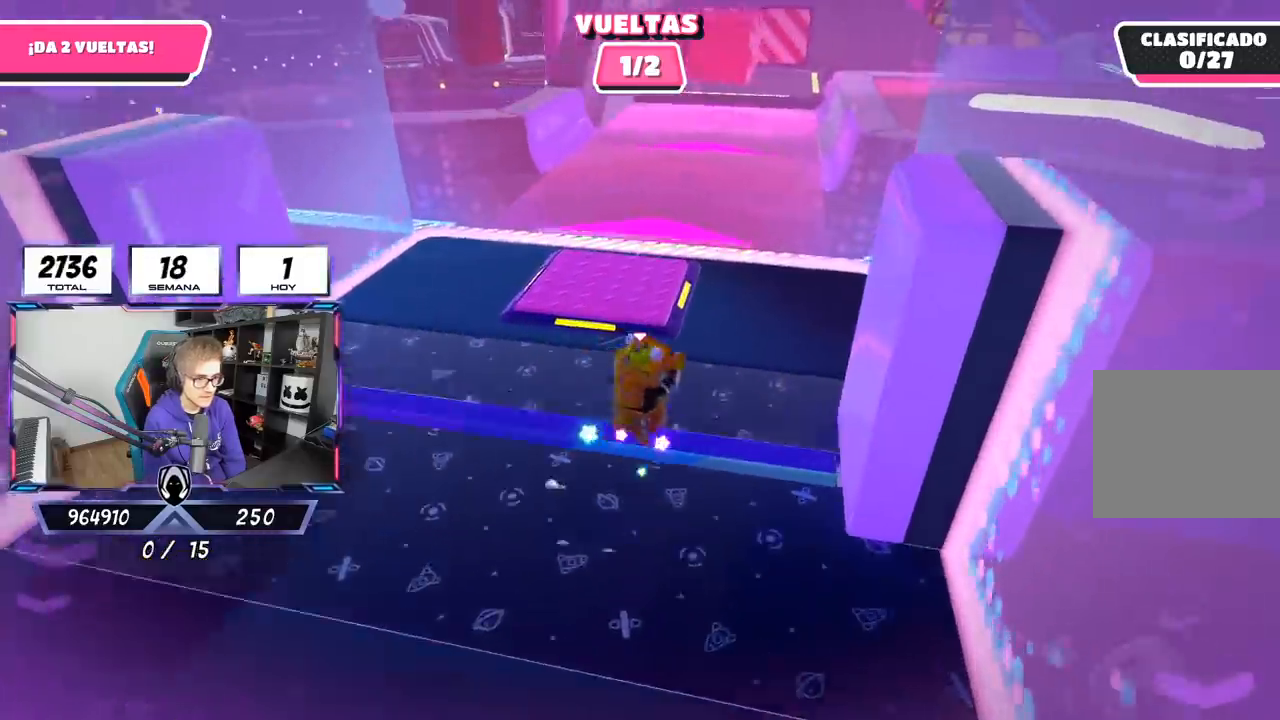
{"buttons": [], "left_stick": "up", "right_stick": "center", "events": [[33, "CROSS", "up"], [300, "left_stick", "up"]]}
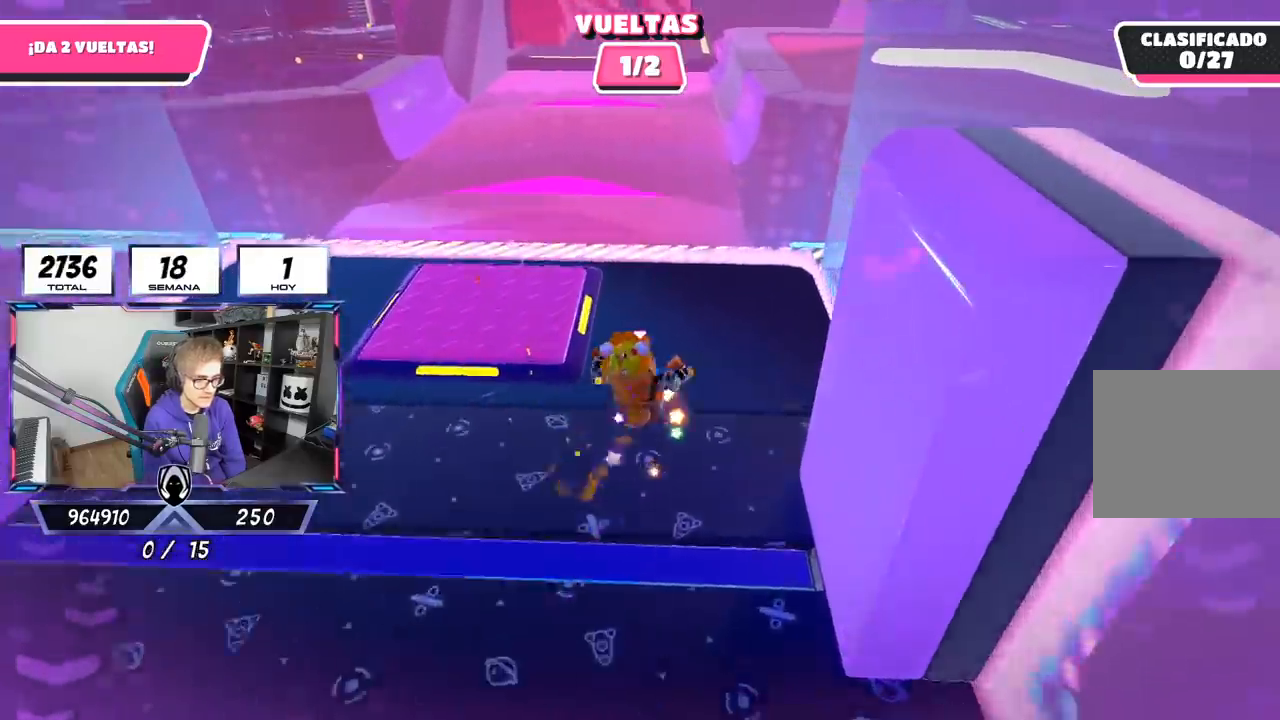
{"buttons": [], "left_stick": "up", "right_stick": "center", "events": [[250, "right_stick", "up"], [450, "right_stick", "center"]]}
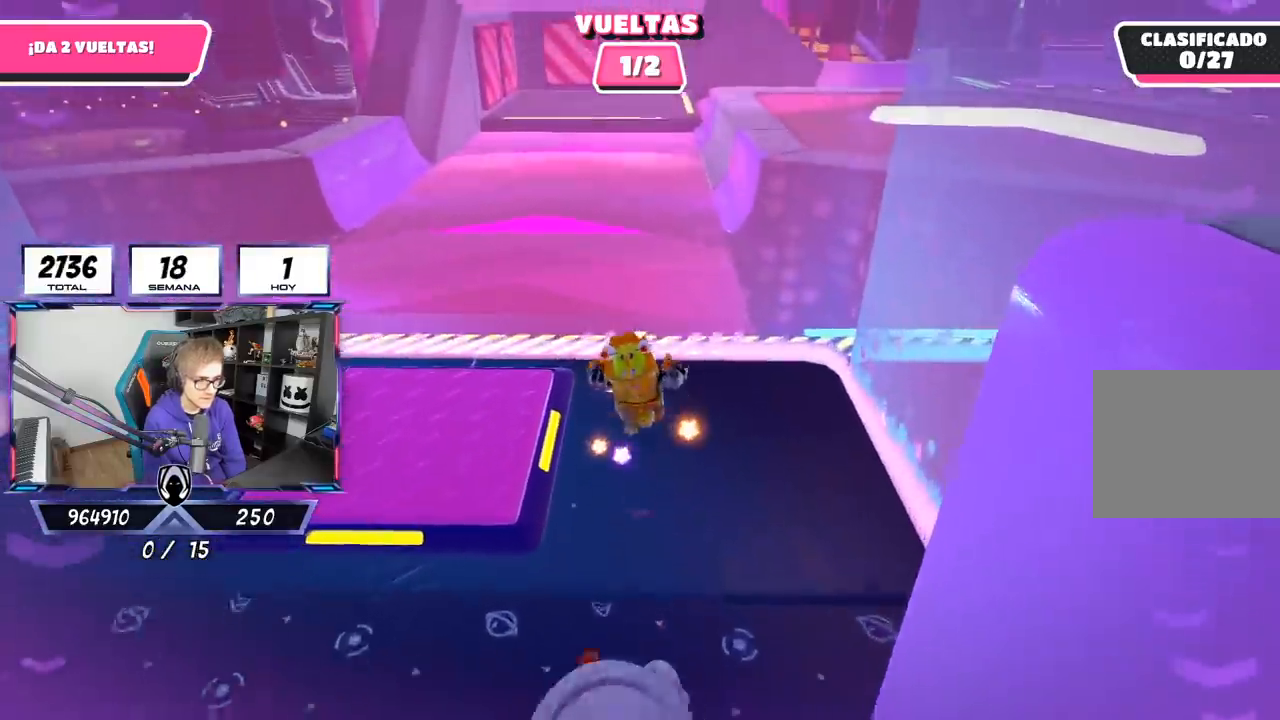
{"buttons": [], "left_stick": "up", "right_stick": "center", "events": [[183, "right_stick", "up"], [350, "right_stick", "center"]]}
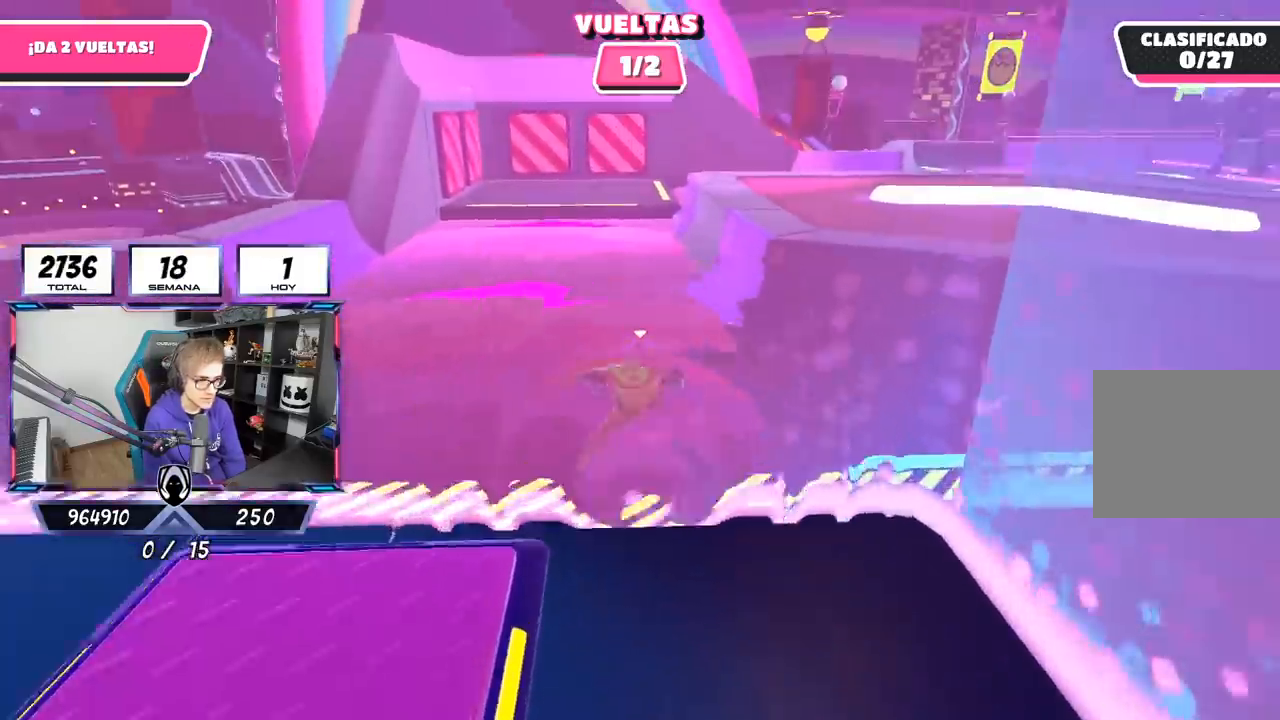
{"buttons": [], "left_stick": "up", "right_stick": "down-right", "events": [[233, "right_stick", "down-right"]]}
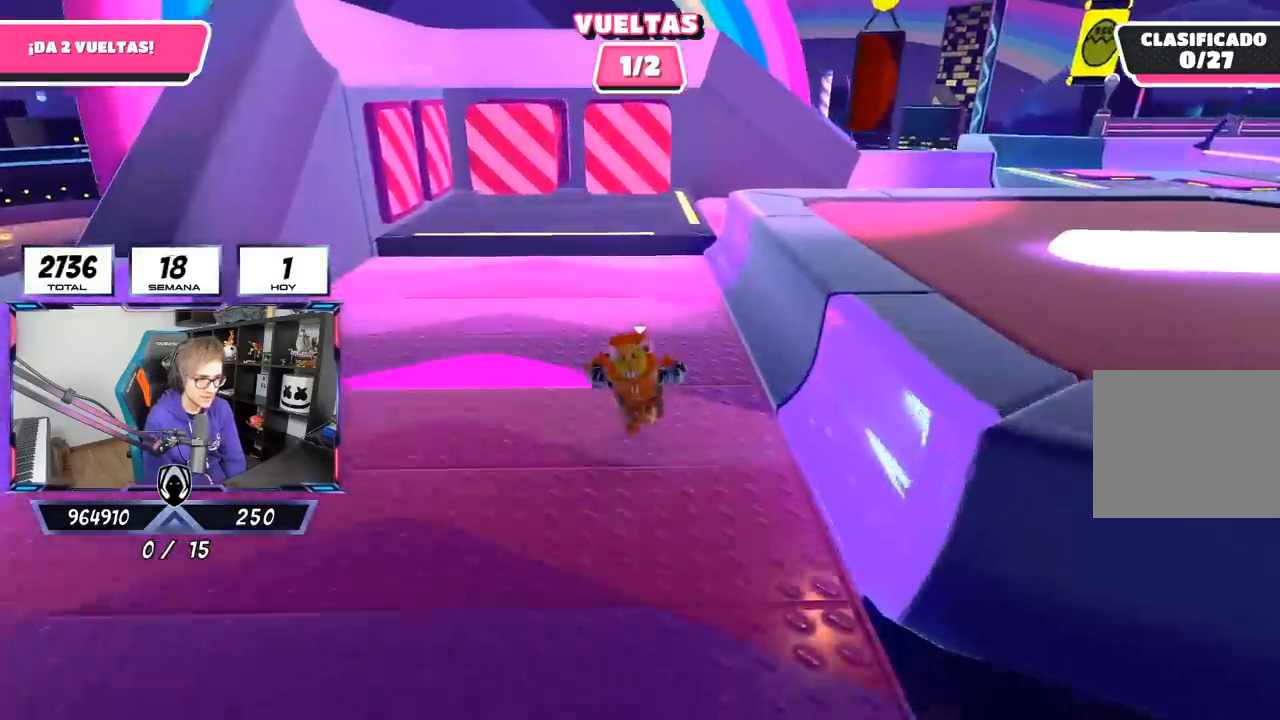
{"buttons": [], "left_stick": "up", "right_stick": "center", "events": [[133, "right_stick", "center"]]}
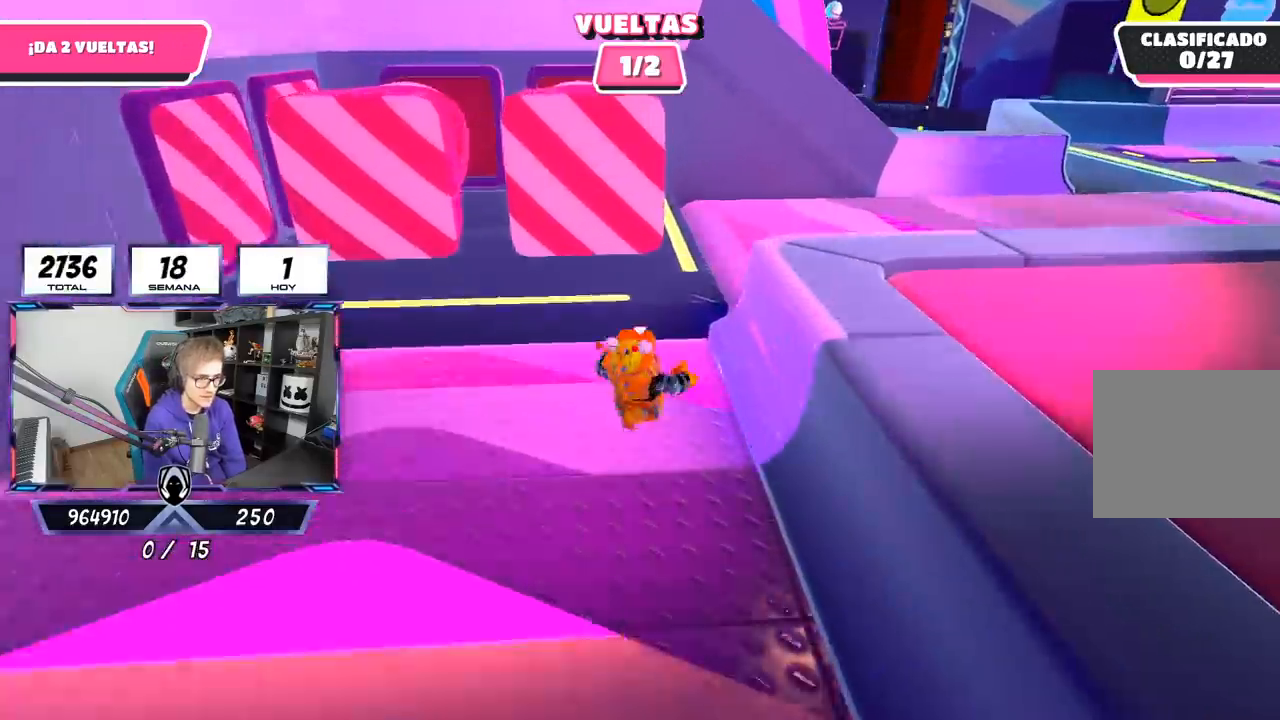
{"buttons": [], "left_stick": "right", "right_stick": "right", "events": [[67, "CROSS", "down"], [67, "left_stick", "up-right"], [200, "CROSS", "up"], [217, "left_stick", "right"], [367, "right_stick", "right"]]}
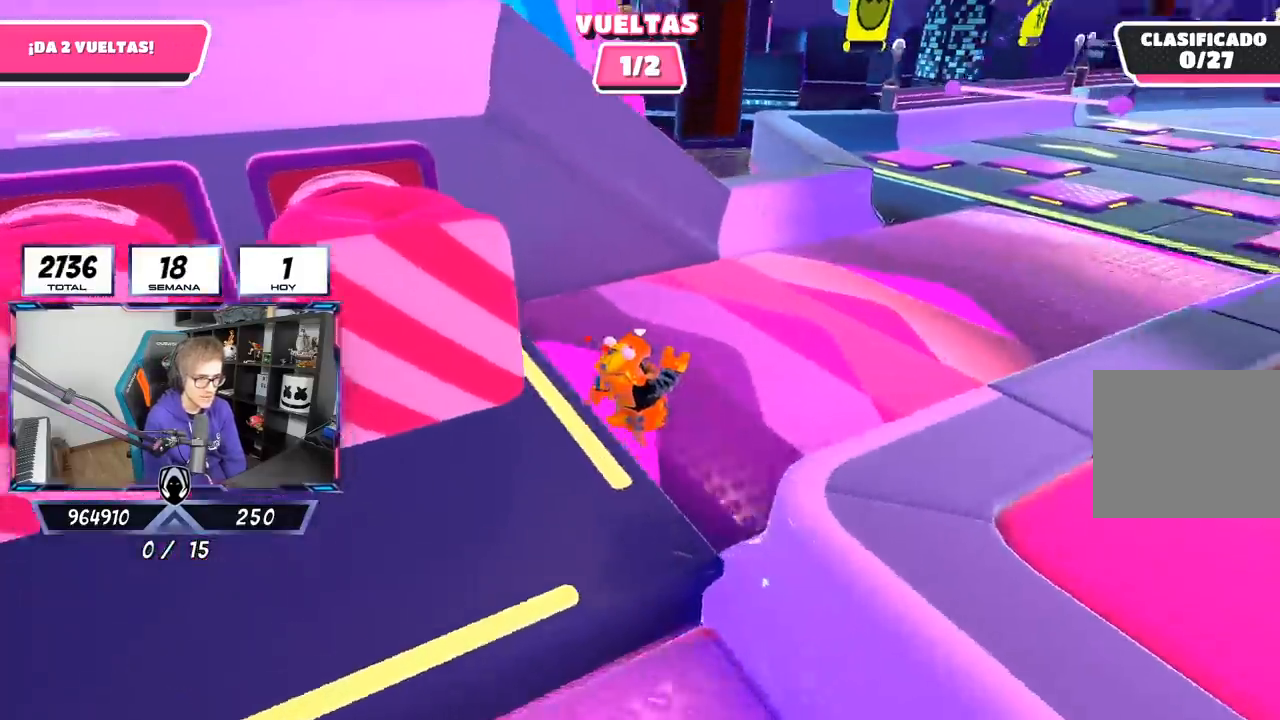
{"buttons": [], "left_stick": "up-right", "right_stick": "up-right", "events": [[33, "left_stick", "up-right"], [50, "right_stick", "up-right"]]}
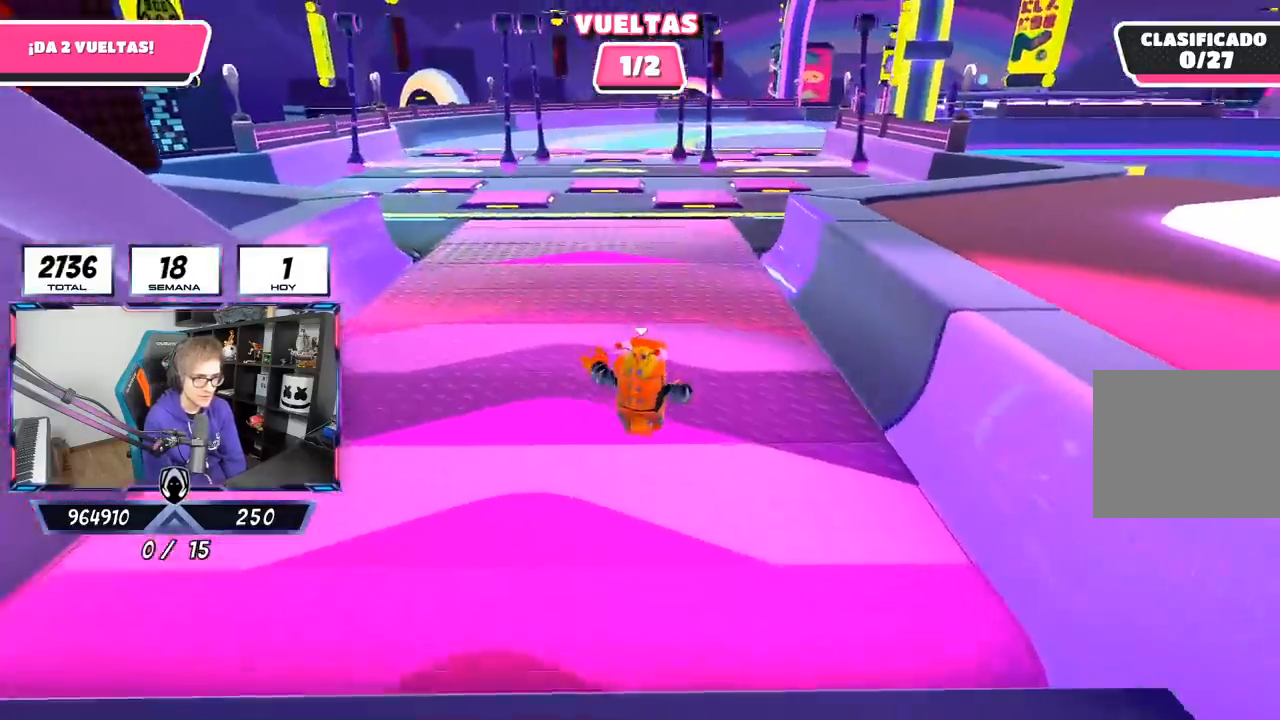
{"buttons": [], "left_stick": "up-right", "right_stick": "center", "events": [[133, "right_stick", "down-right"], [500, "right_stick", "center"]]}
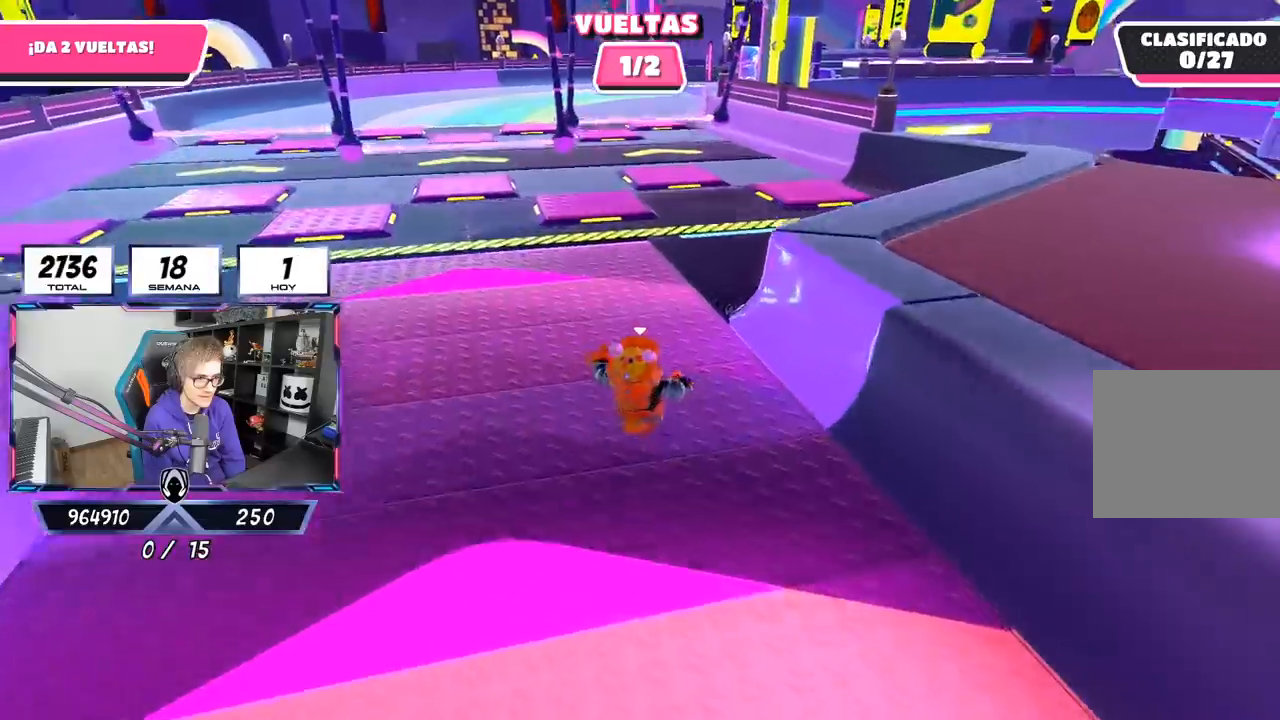
{"buttons": ["CROSS"], "left_stick": "up-right", "right_stick": "center", "events": [[417, "CROSS", "down"]]}
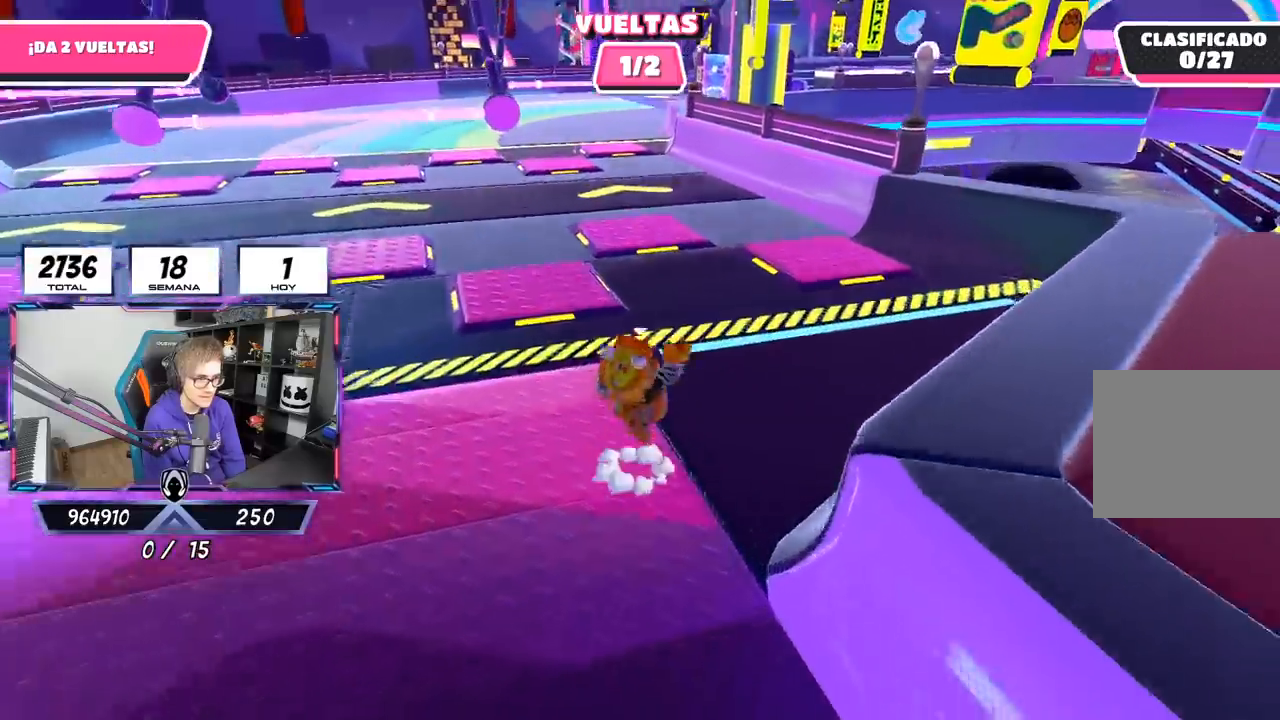
{"buttons": [], "left_stick": "up", "right_stick": "center", "events": [[83, "CROSS", "up"], [233, "left_stick", "up"], [283, "right_stick", "down-left"], [383, "right_stick", "center"]]}
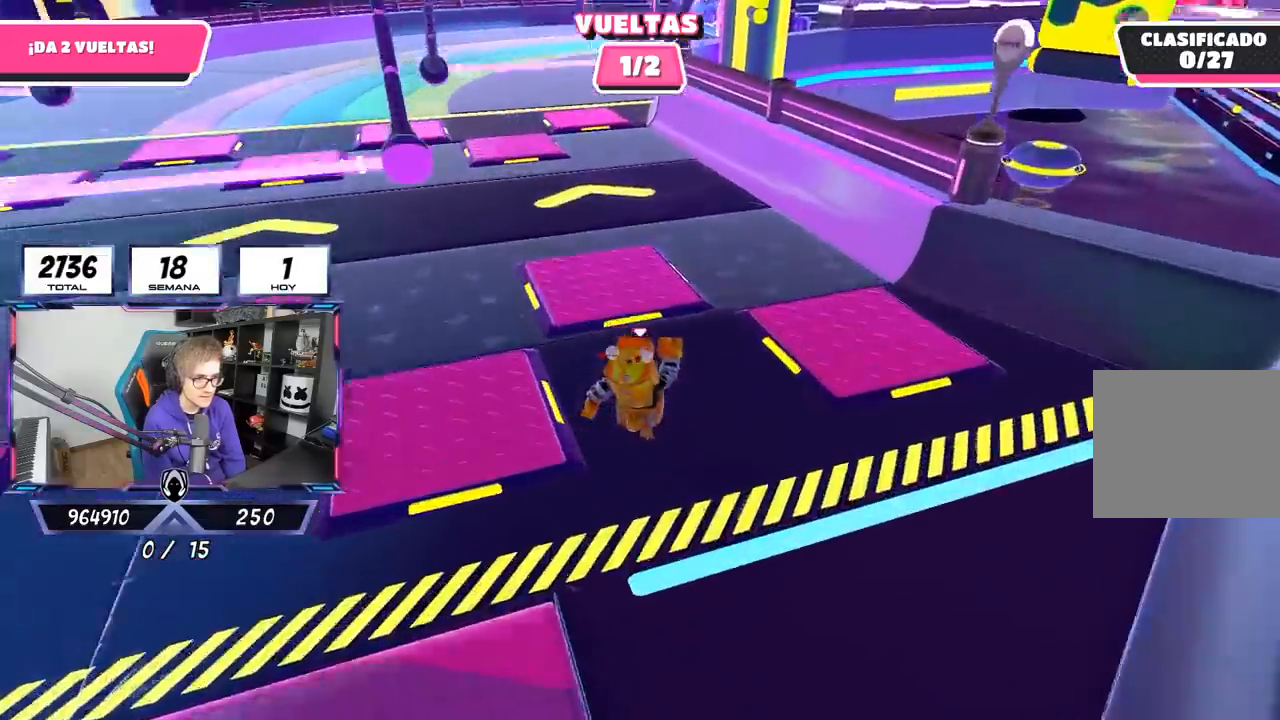
{"buttons": [], "left_stick": "up", "right_stick": "center", "events": [[100, "L1", "down"], [150, "L1", "up"], [183, "CROSS", "down"], [267, "CROSS", "up"]]}
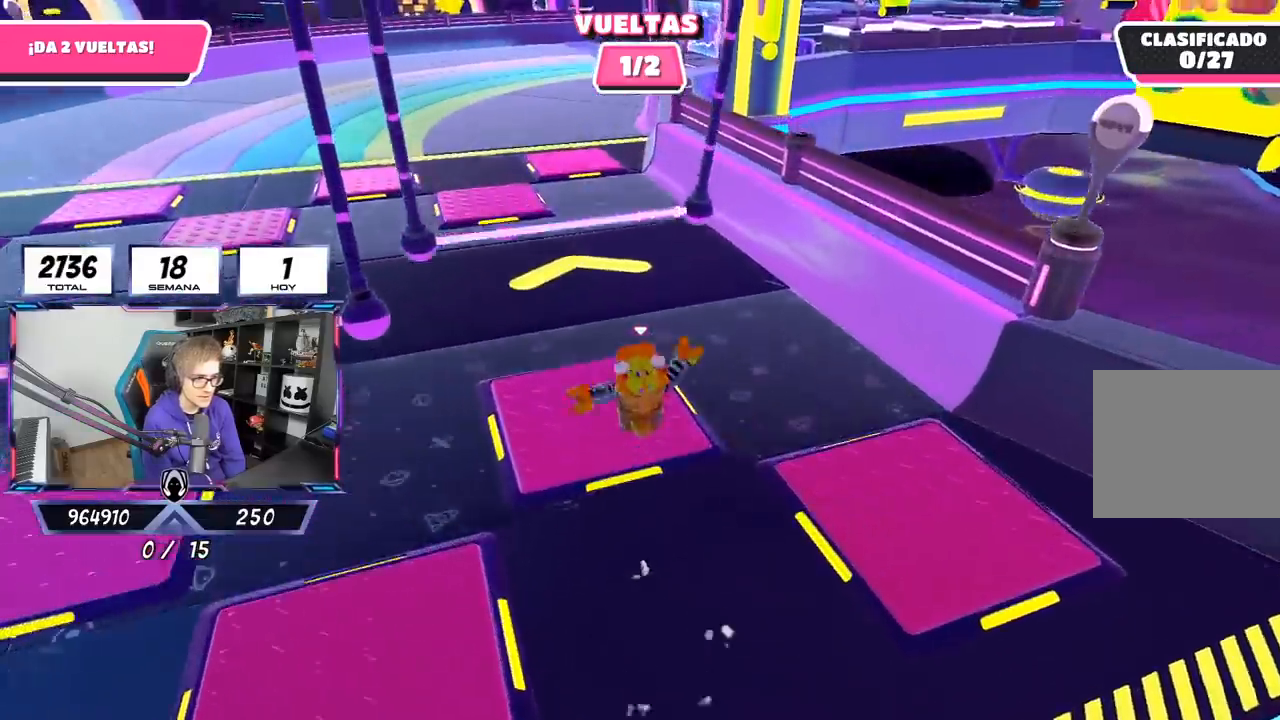
{"buttons": [], "left_stick": "up-right", "right_stick": "center", "events": [[133, "left_stick", "up-right"]]}
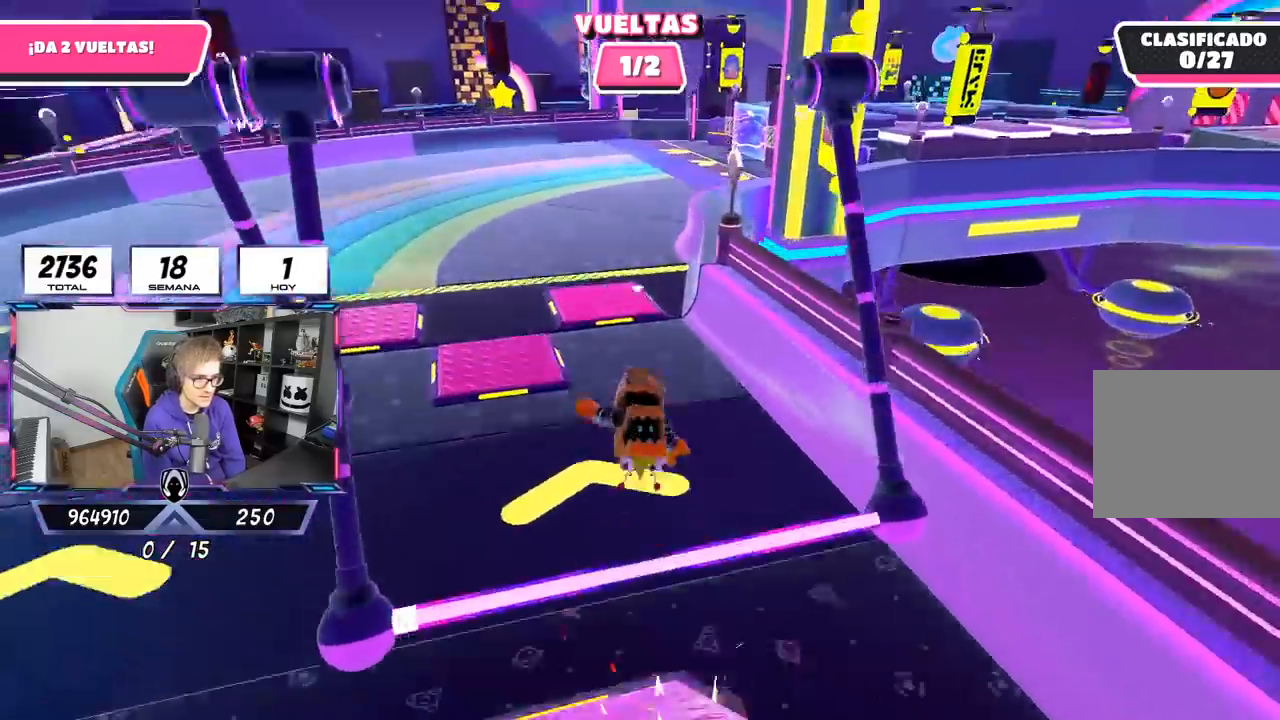
{"buttons": [], "left_stick": "up-right", "right_stick": "center", "events": []}